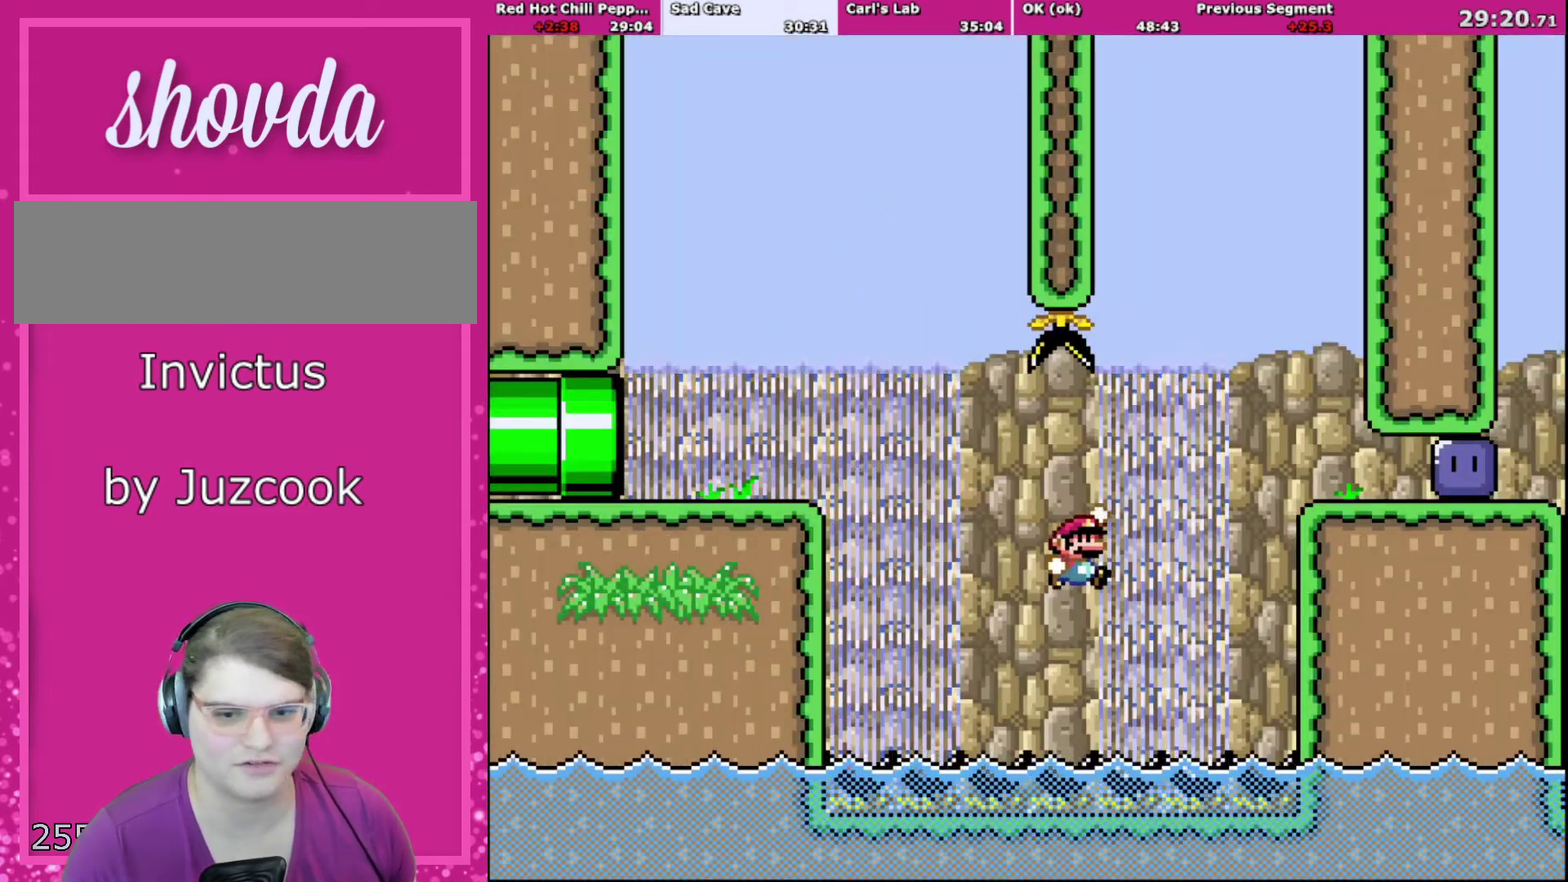
Gameplay with a controller (Nintendo layout); each line is a JSON object with the inputs held at the frame after it. "events" lists button and stick changes between this image and that frame as [ms after this image, input, new state], when the widget could be followed in between. Not read: L3 R3.
{"buttons": ["Y", "DPAD_RIGHT"], "events": [[100, "B", "down"], [267, "B", "up"]]}
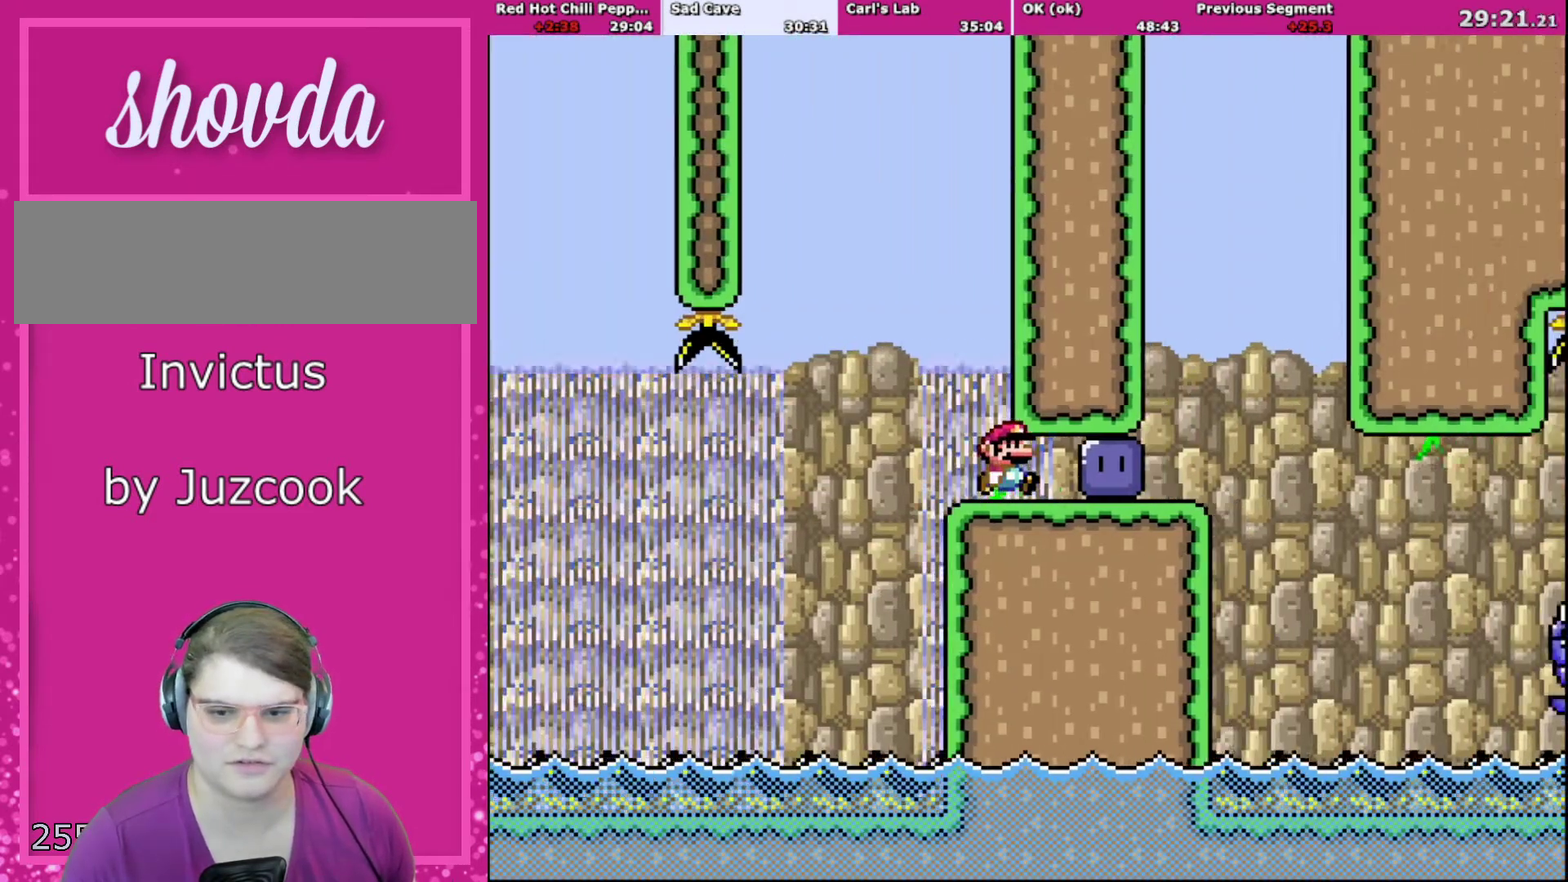
{"buttons": ["Y", "DPAD_RIGHT"], "events": [[334, "Y", "up"], [434, "Y", "down"]]}
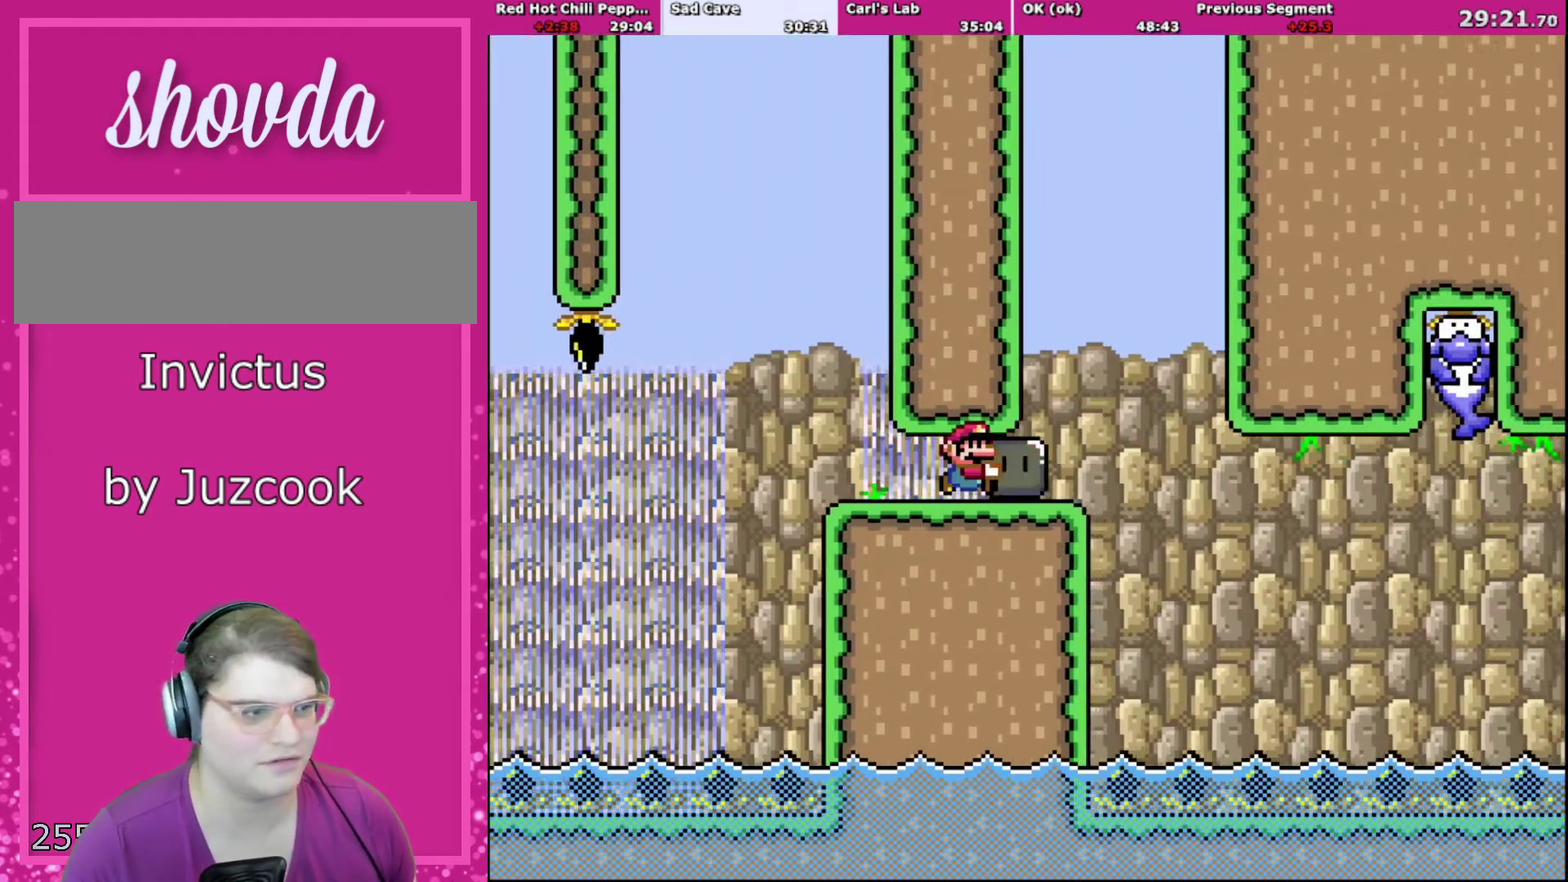
{"buttons": ["B", "Y", "DPAD_LEFT"], "events": [[267, "B", "down"], [334, "DPAD_RIGHT", "up"], [367, "DPAD_LEFT", "down"]]}
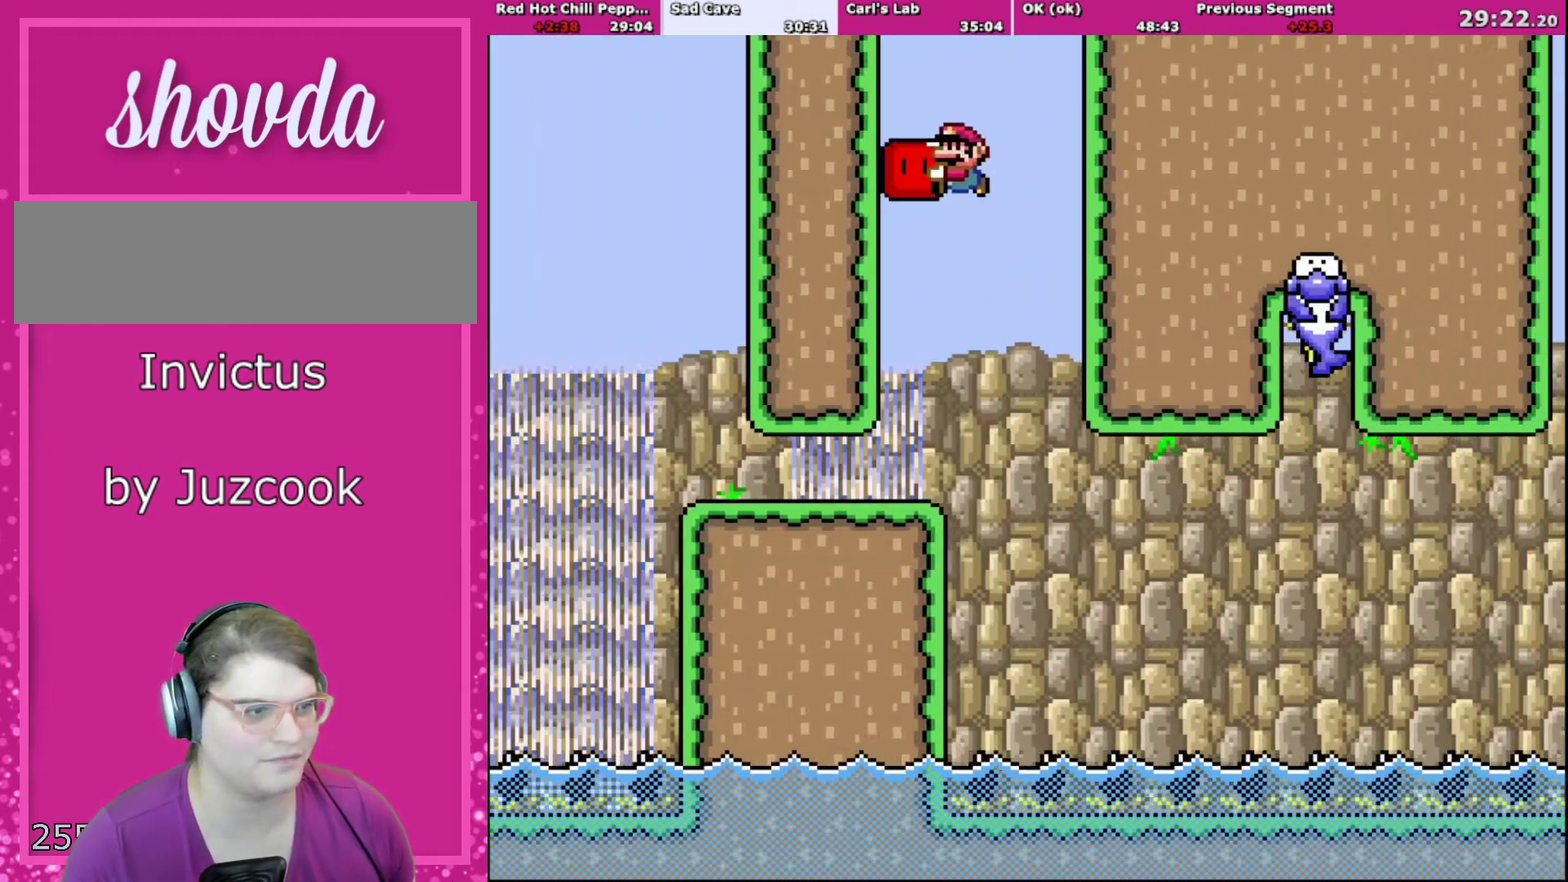
{"buttons": ["B", "Y"], "events": [[34, "DPAD_LEFT", "up"], [201, "DPAD_RIGHT", "down"], [267, "DPAD_RIGHT", "up"]]}
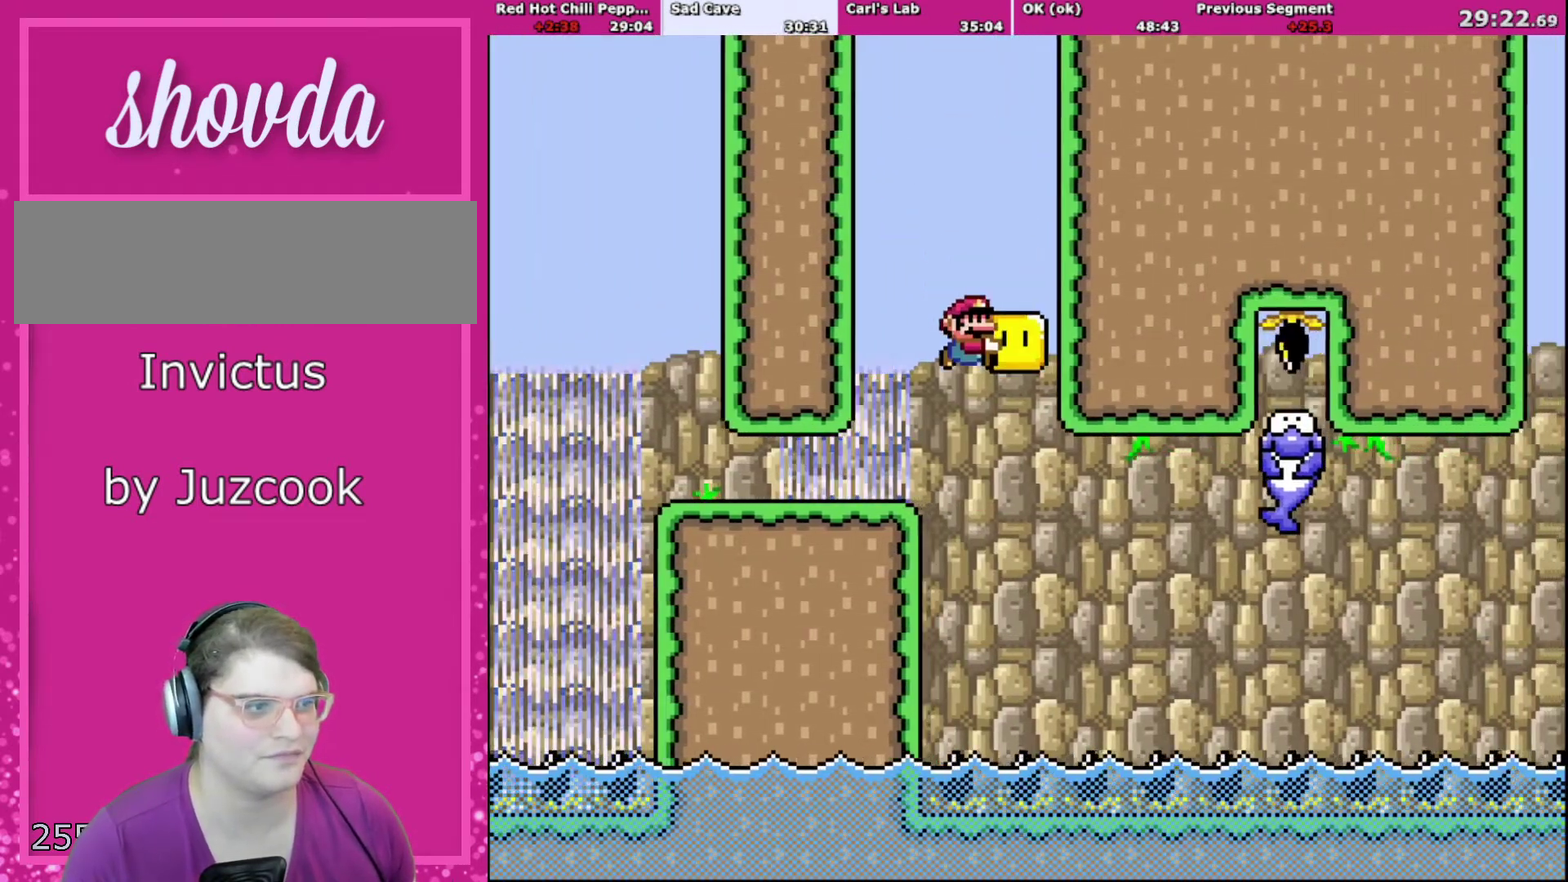
{"buttons": ["B", "Y", "DPAD_RIGHT"], "events": [[67, "B", "up"], [67, "DPAD_RIGHT", "down"], [400, "B", "down"]]}
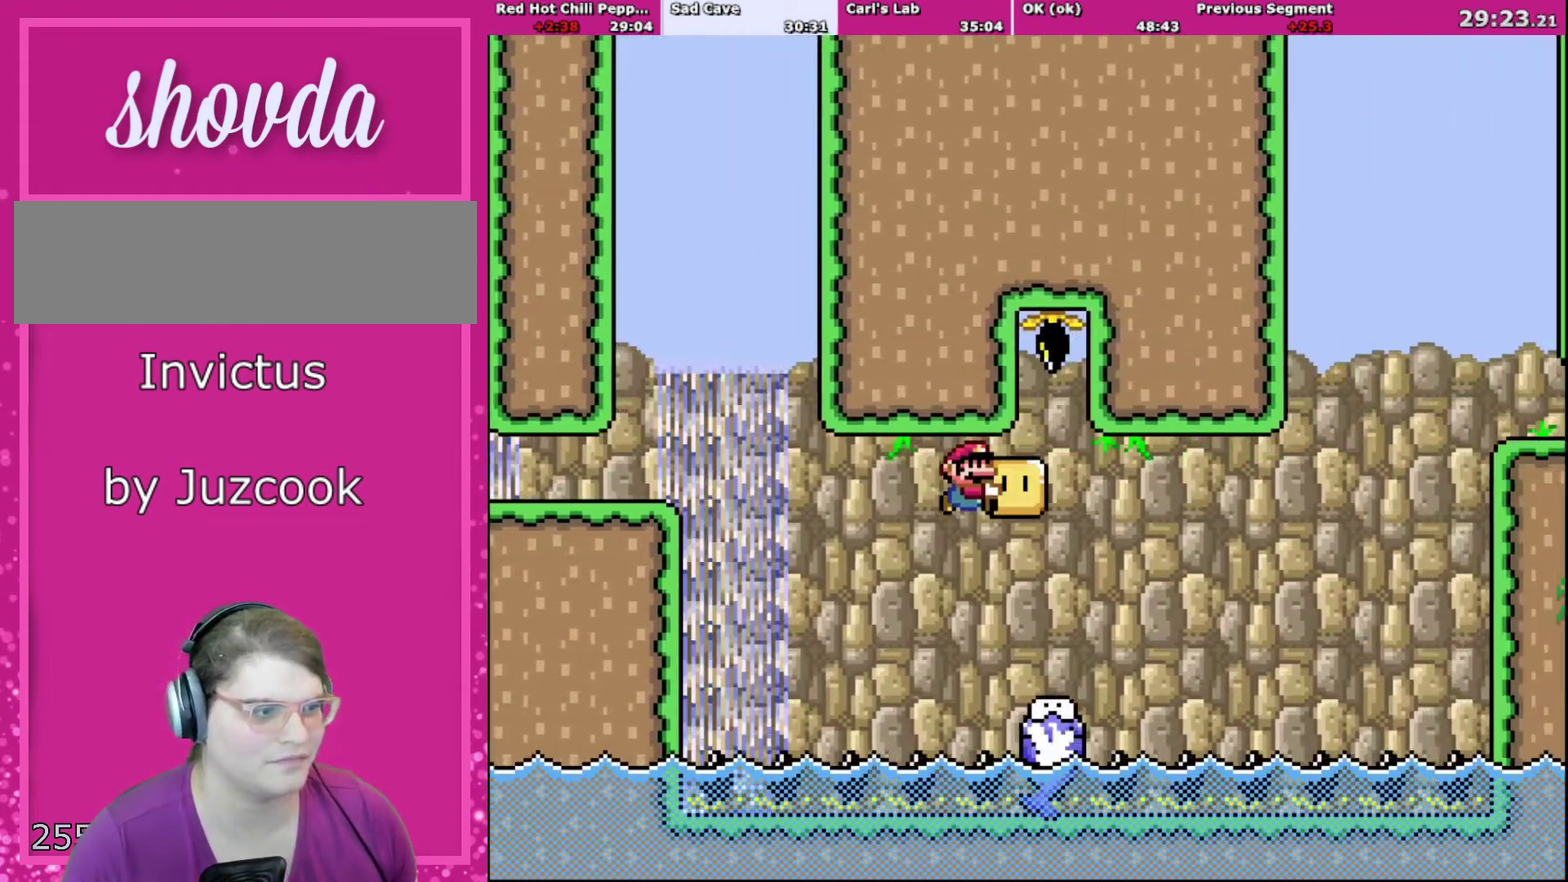
{"buttons": ["B", "Y", "DPAD_RIGHT"], "events": []}
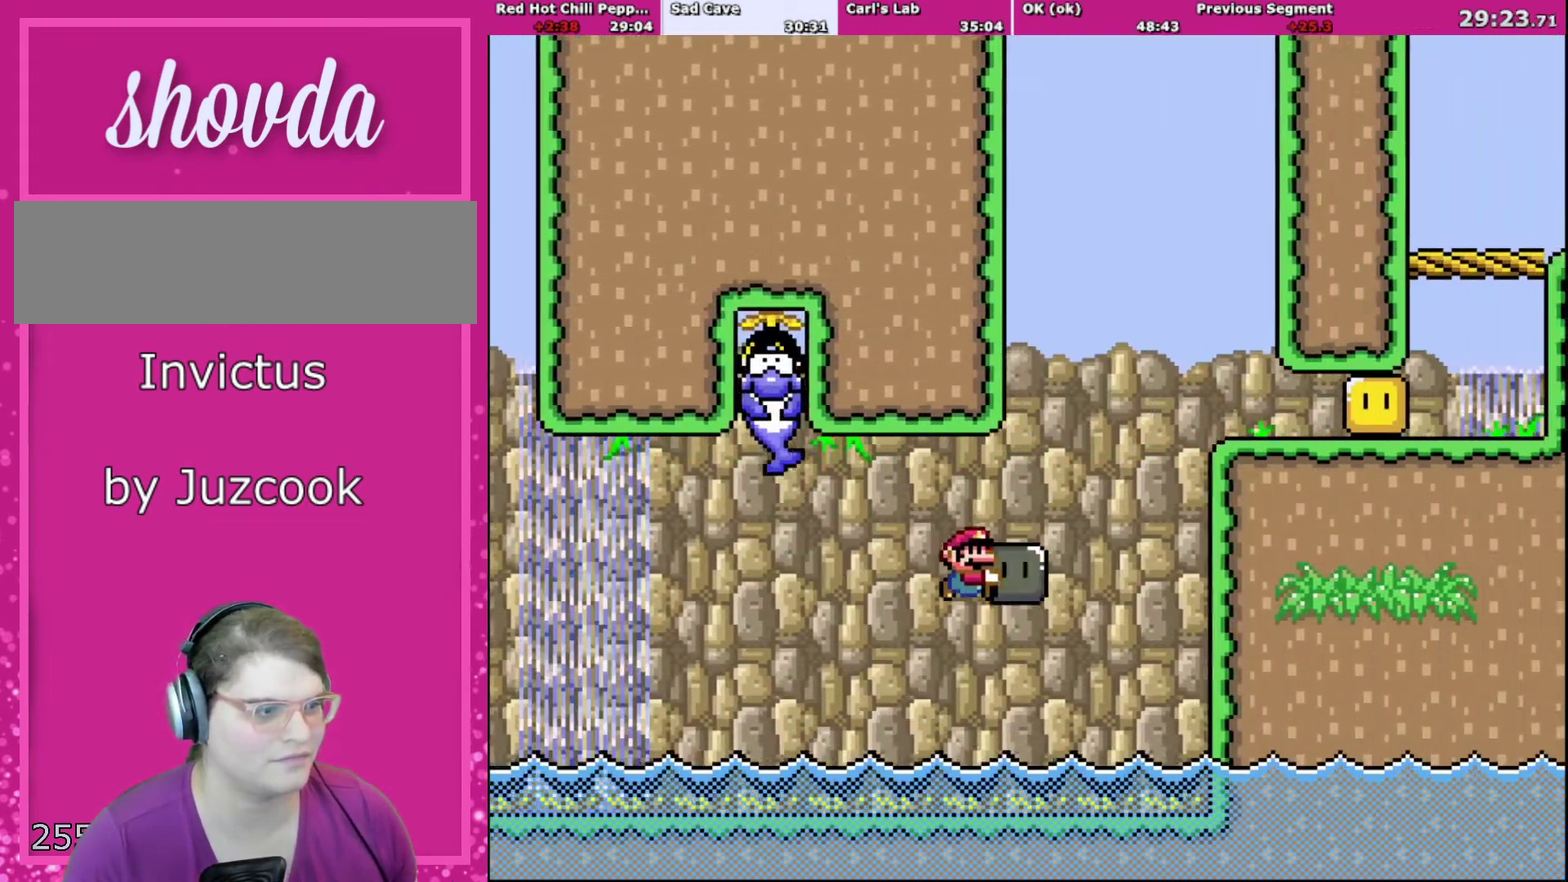
{"buttons": ["Y", "DPAD_RIGHT"], "events": [[67, "B", "up"], [167, "B", "down"], [400, "B", "up"]]}
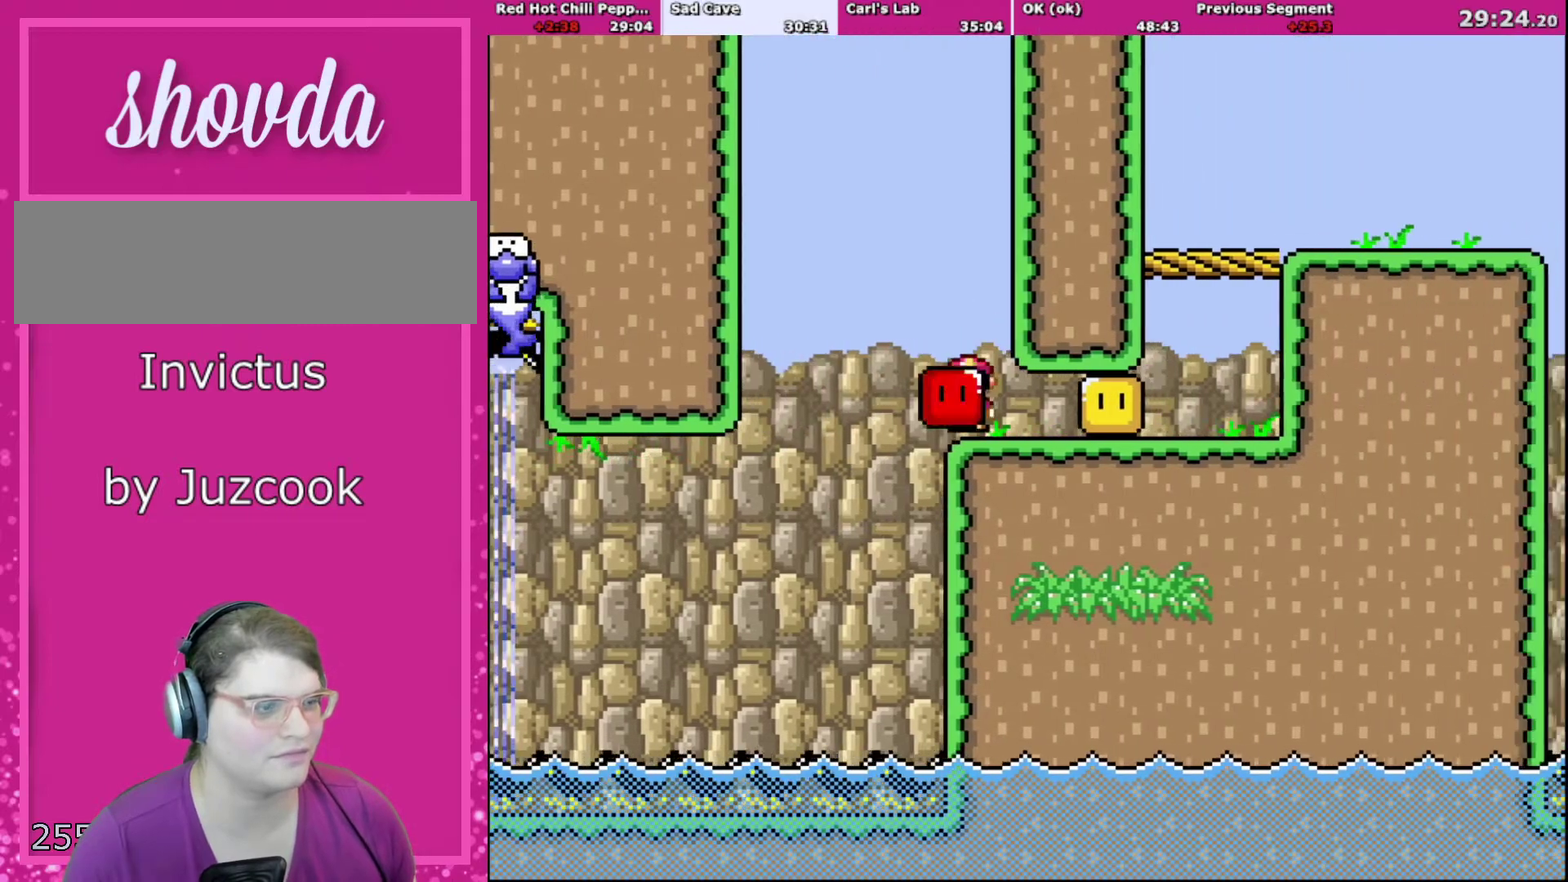
{"buttons": ["Y", "DPAD_RIGHT"], "events": [[34, "DPAD_LEFT", "down"], [34, "DPAD_RIGHT", "up"], [134, "DPAD_LEFT", "up"], [134, "DPAD_RIGHT", "down"]]}
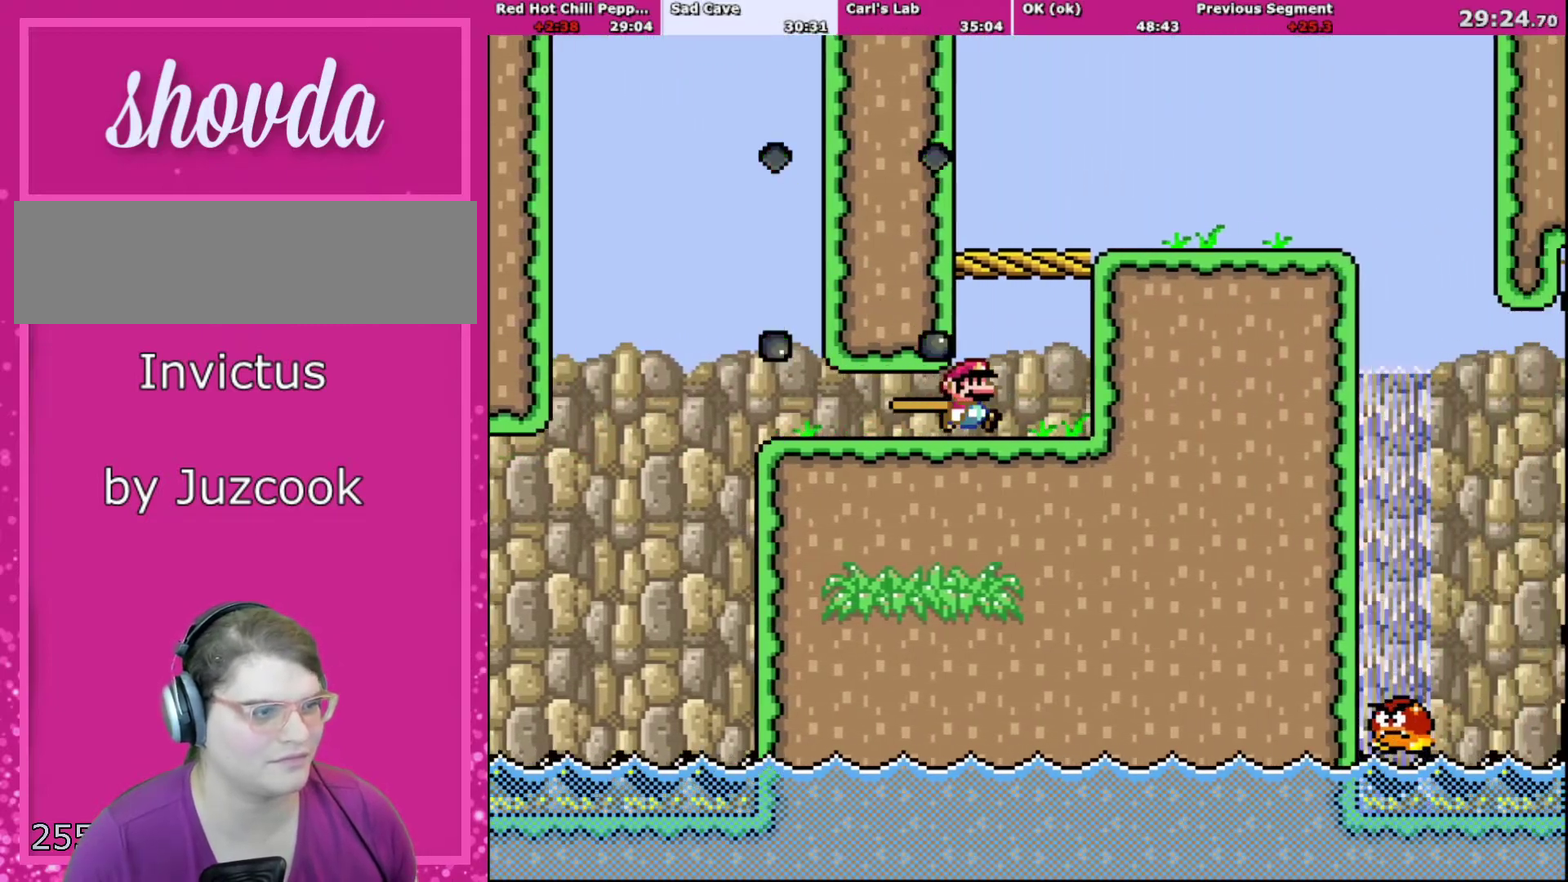
{"buttons": ["B", "Y", "DPAD_RIGHT"], "events": [[167, "B", "down"]]}
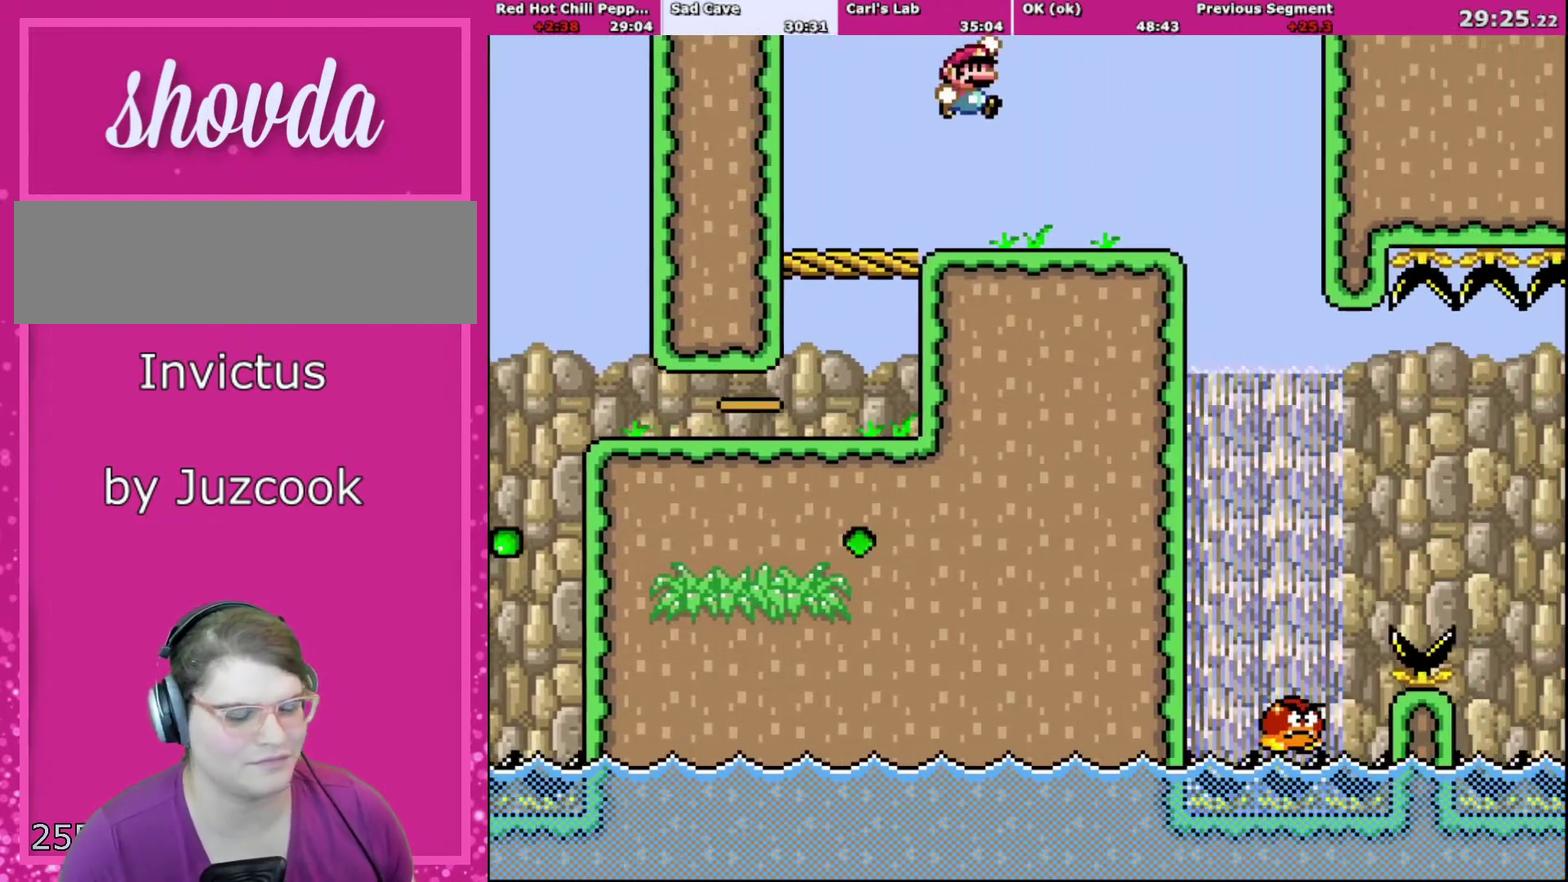
{"buttons": ["B", "Y", "DPAD_RIGHT"], "events": []}
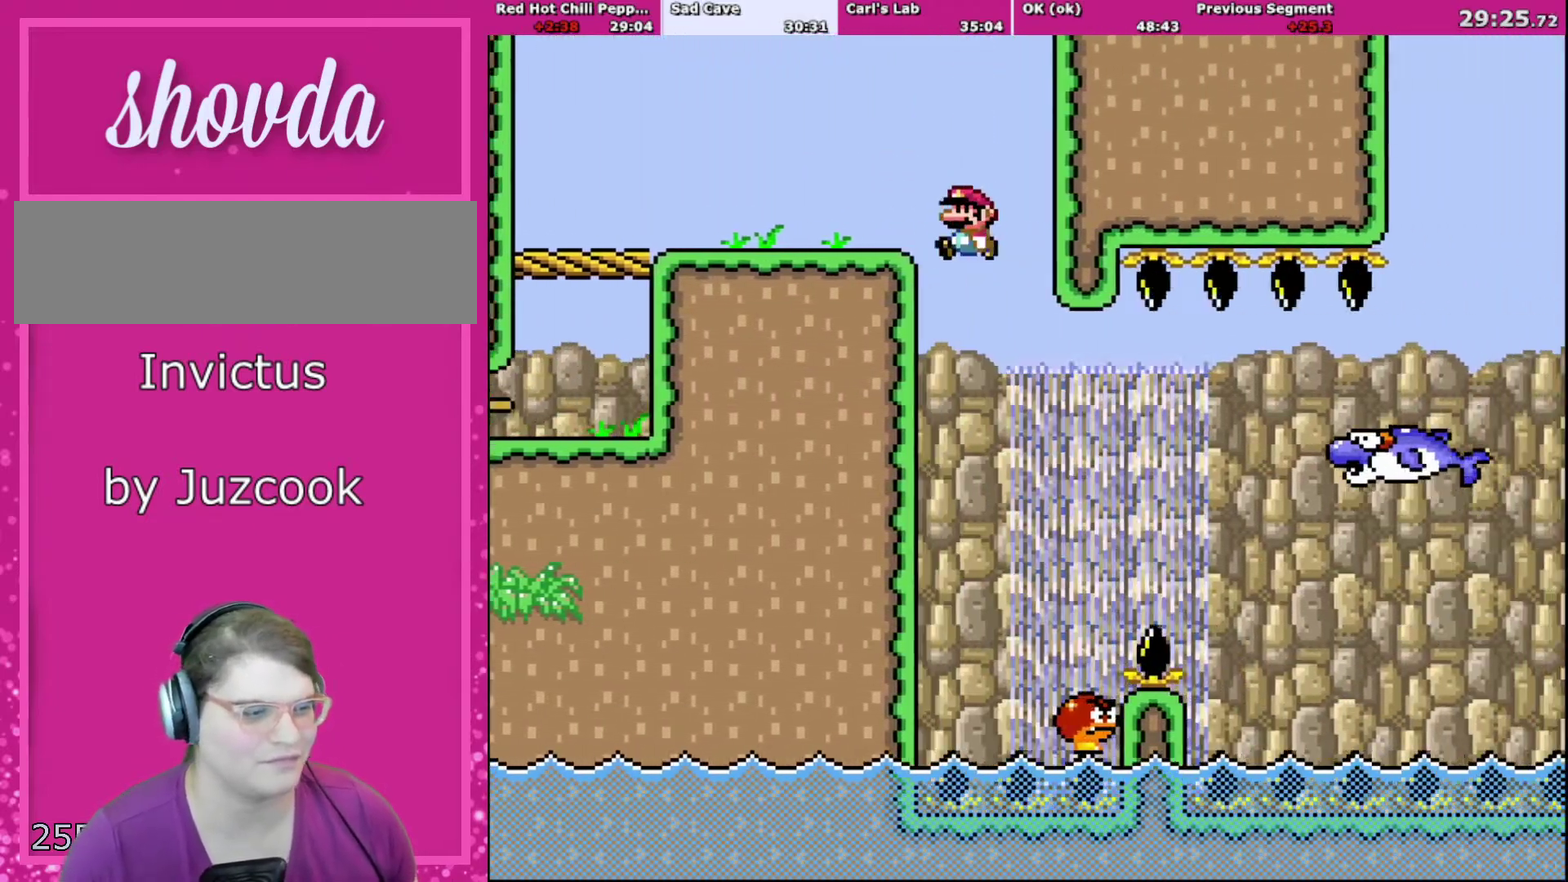
{"buttons": ["B", "Y"], "events": [[67, "DPAD_LEFT", "down"], [67, "DPAD_RIGHT", "up"], [267, "DPAD_LEFT", "up"], [267, "DPAD_RIGHT", "down"], [400, "DPAD_RIGHT", "up"]]}
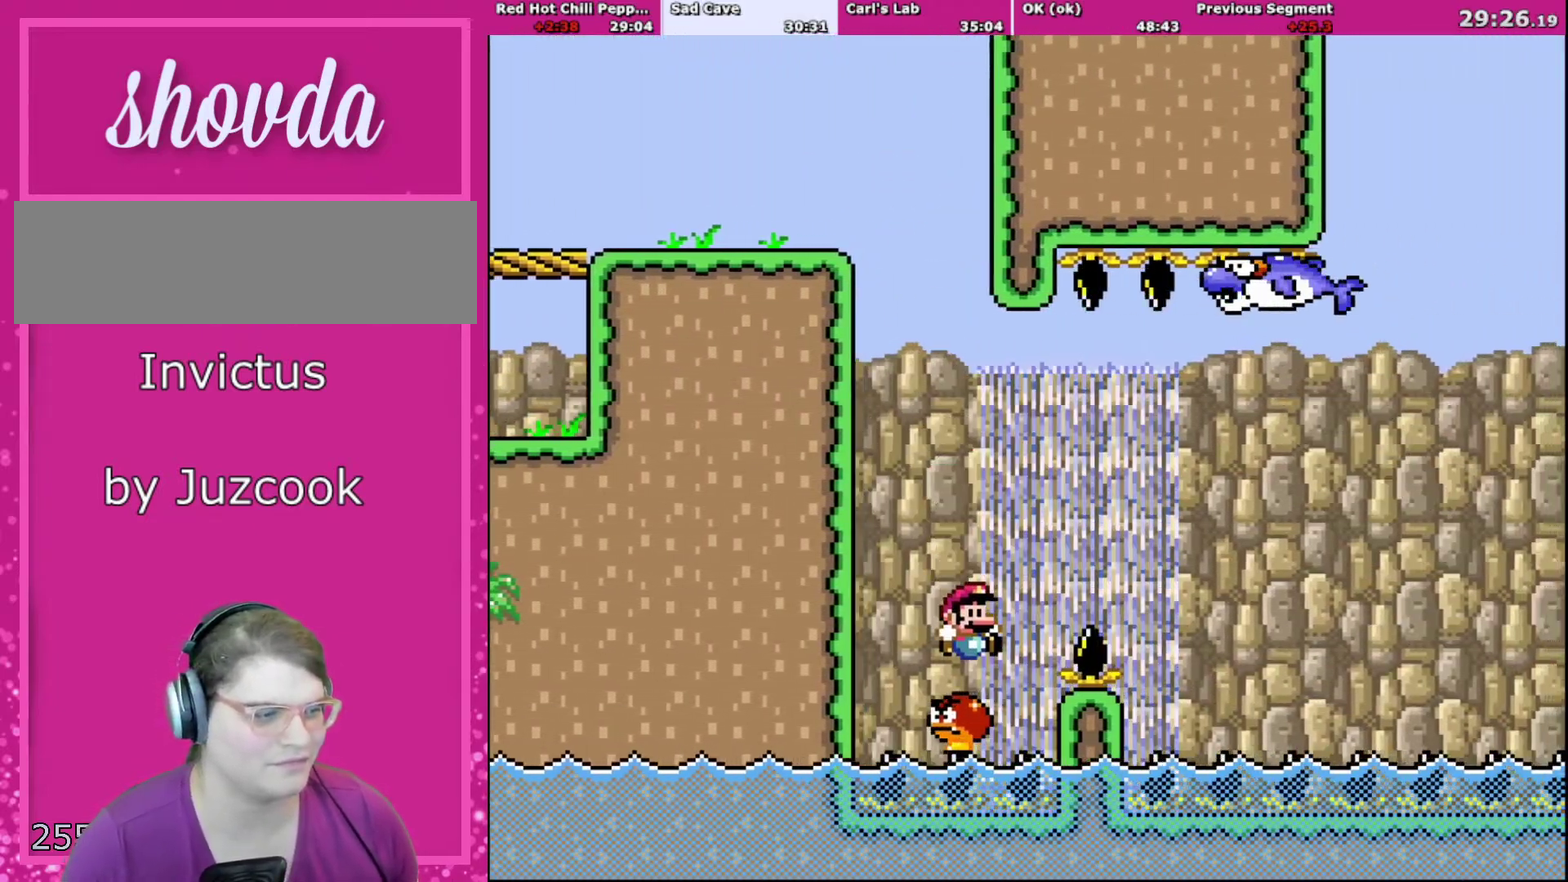
{"buttons": ["B", "Y", "DPAD_RIGHT"], "events": [[134, "DPAD_LEFT", "down"], [267, "DPAD_LEFT", "up"], [468, "DPAD_RIGHT", "down"]]}
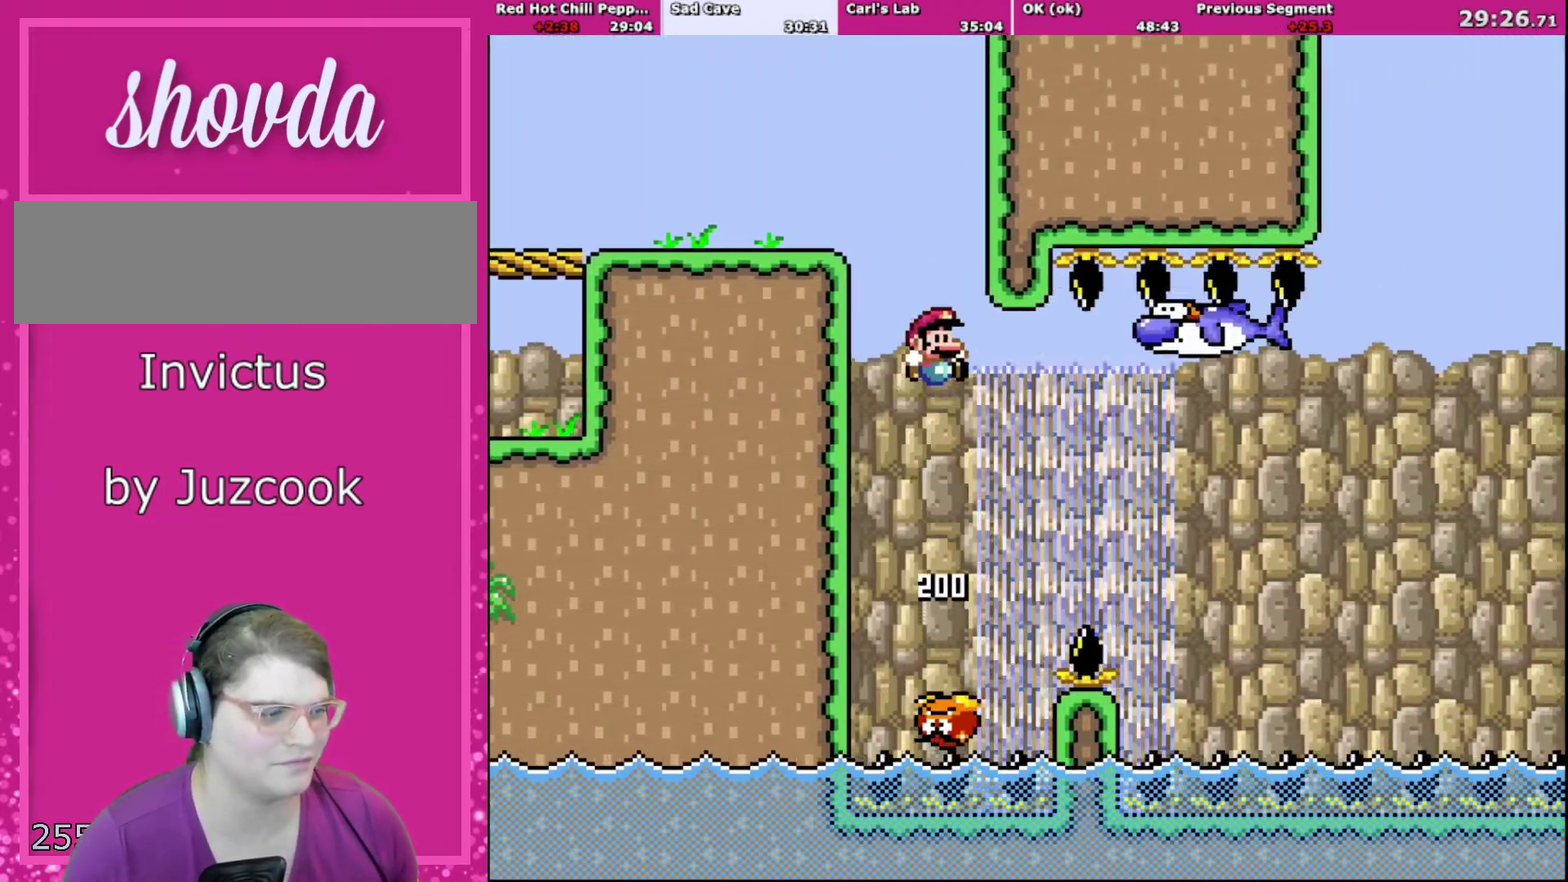
{"buttons": ["B", "Y"], "events": [[33, "DPAD_RIGHT", "up"]]}
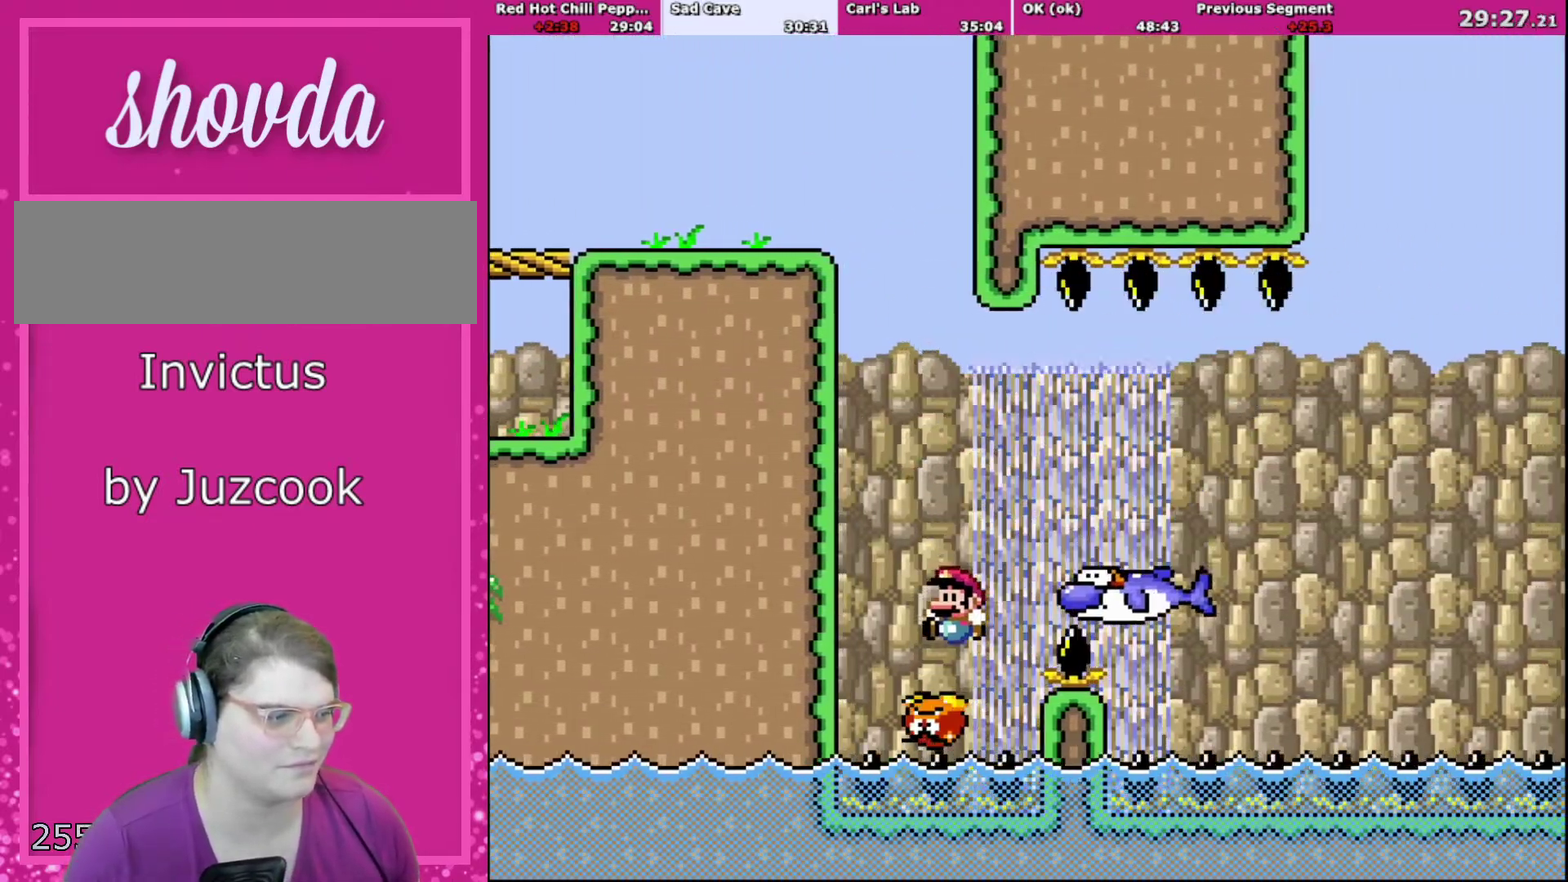
{"buttons": ["B", "Y"], "events": [[34, "DPAD_LEFT", "down"], [67, "B", "up"], [134, "DPAD_LEFT", "up"], [167, "DPAD_RIGHT", "down"], [234, "B", "down"], [367, "DPAD_RIGHT", "up"]]}
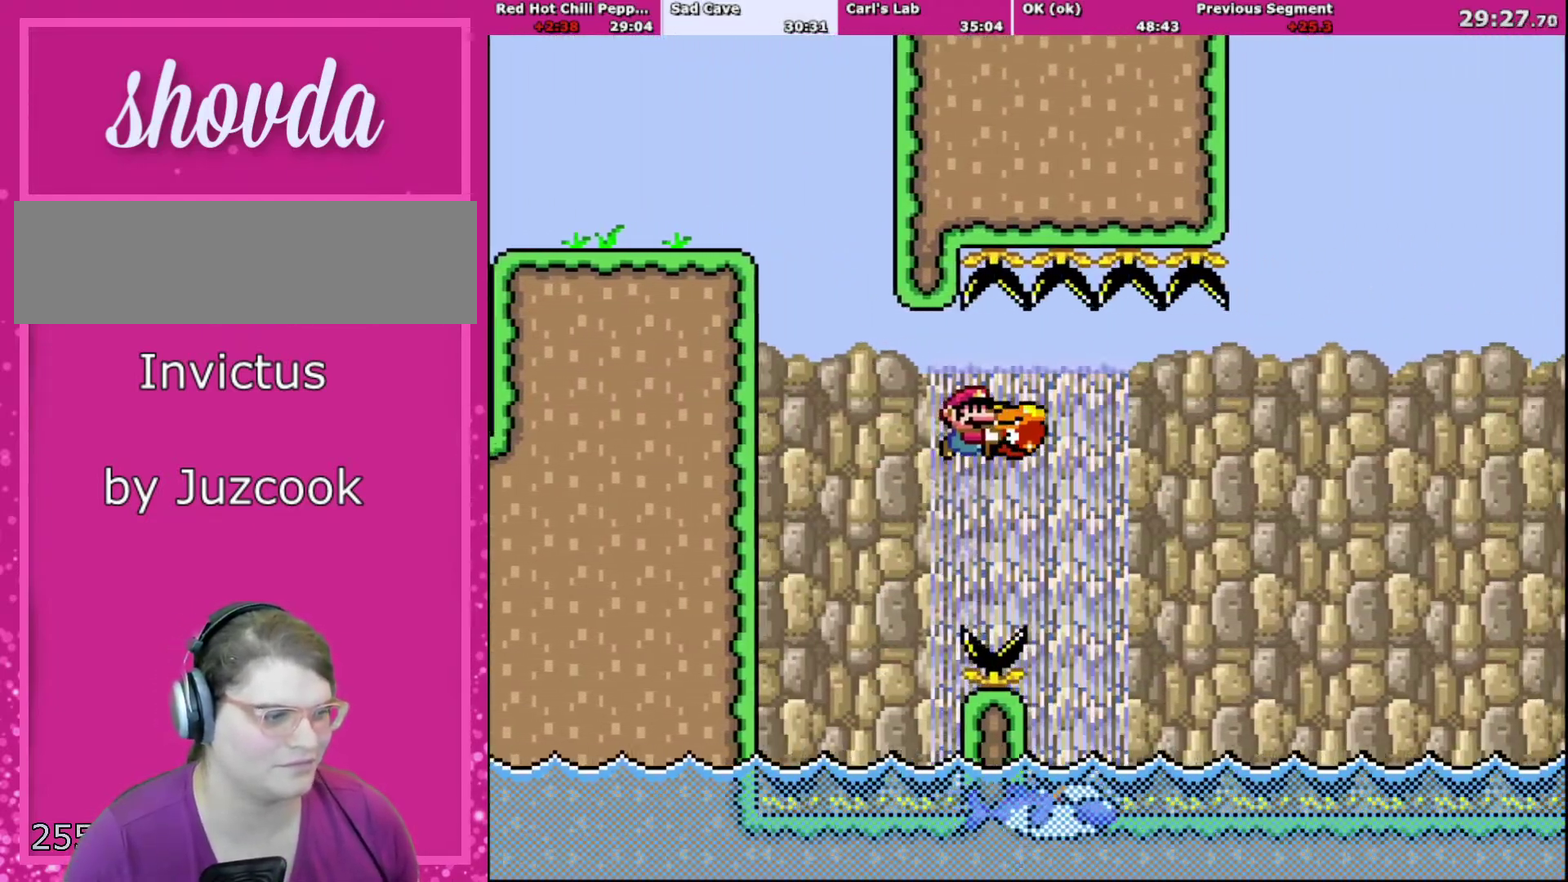
{"buttons": ["B", "Y", "DPAD_RIGHT"], "events": [[133, "DPAD_RIGHT", "down"]]}
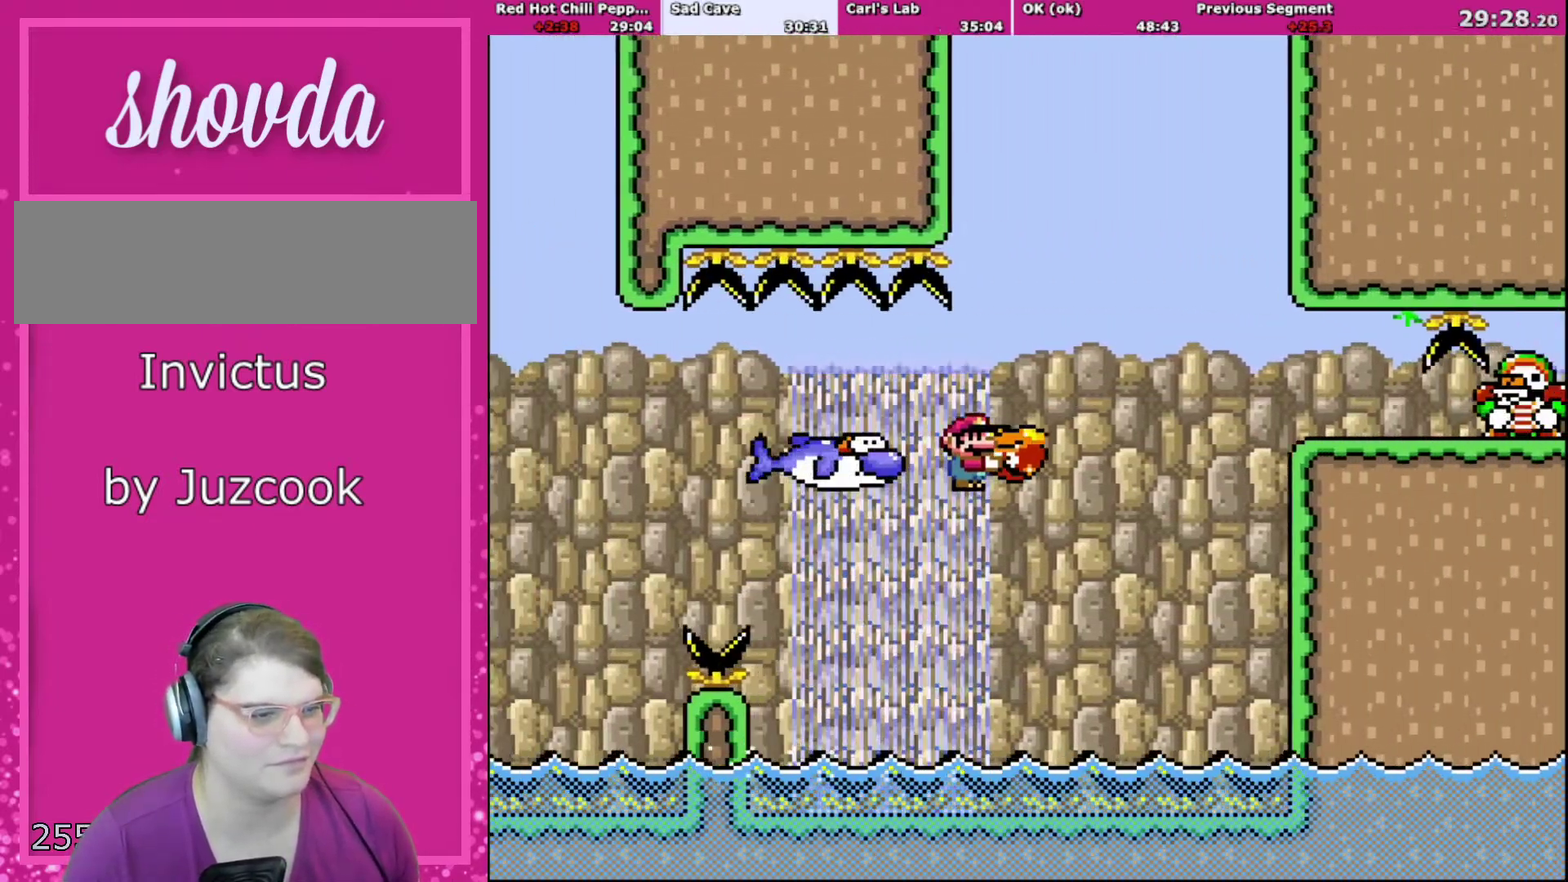
{"buttons": ["B", "Y", "DPAD_RIGHT"], "events": [[134, "B", "up"], [334, "B", "down"]]}
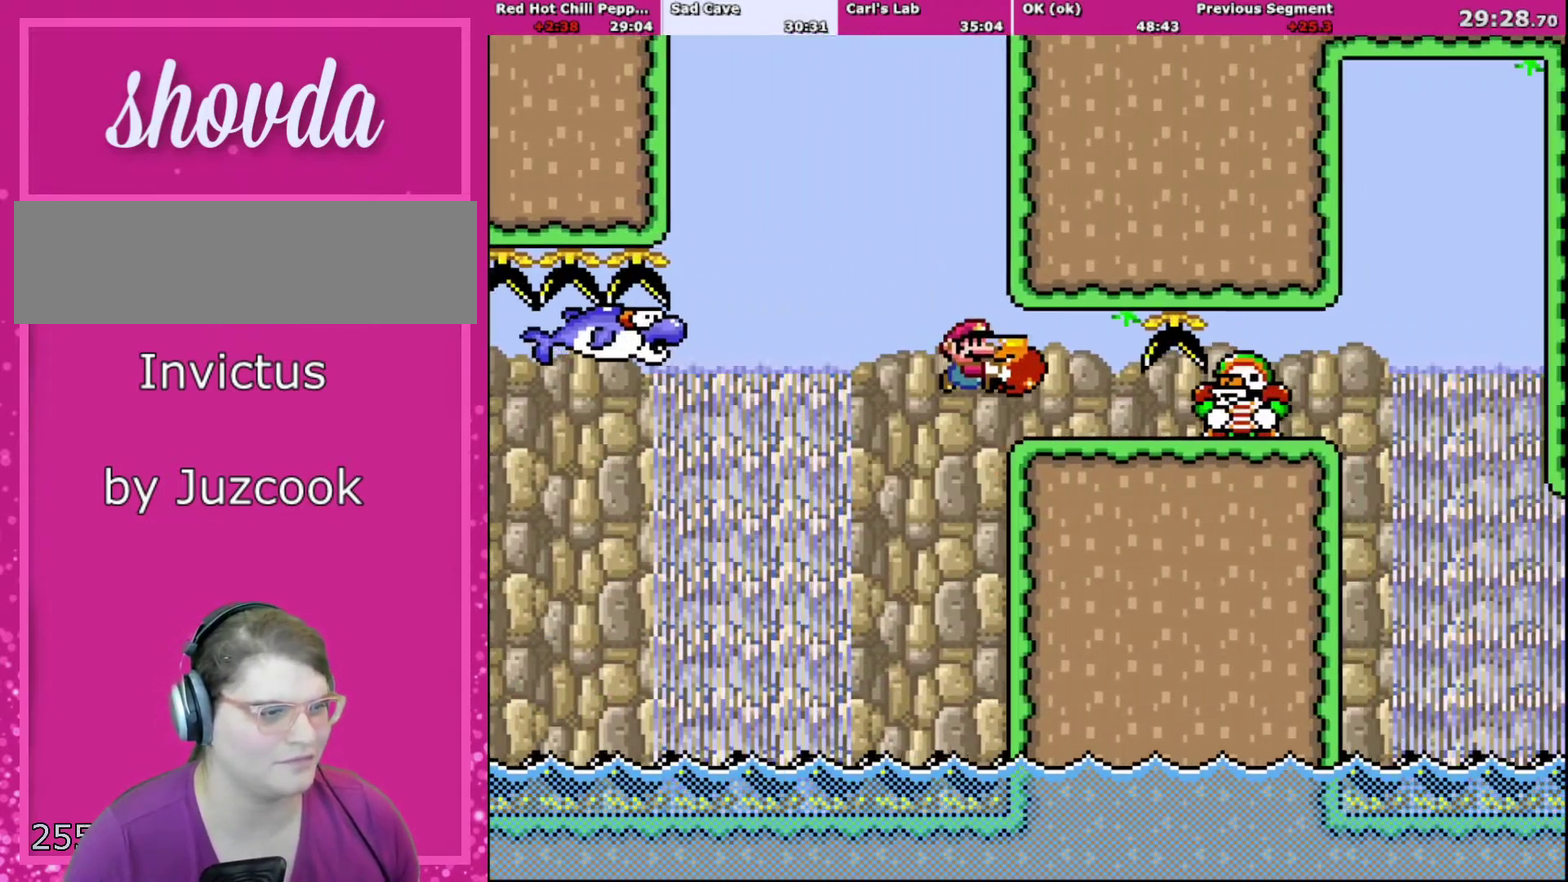
{"buttons": ["Y", "DPAD_RIGHT"], "events": [[67, "B", "up"], [367, "Y", "up"], [467, "Y", "down"]]}
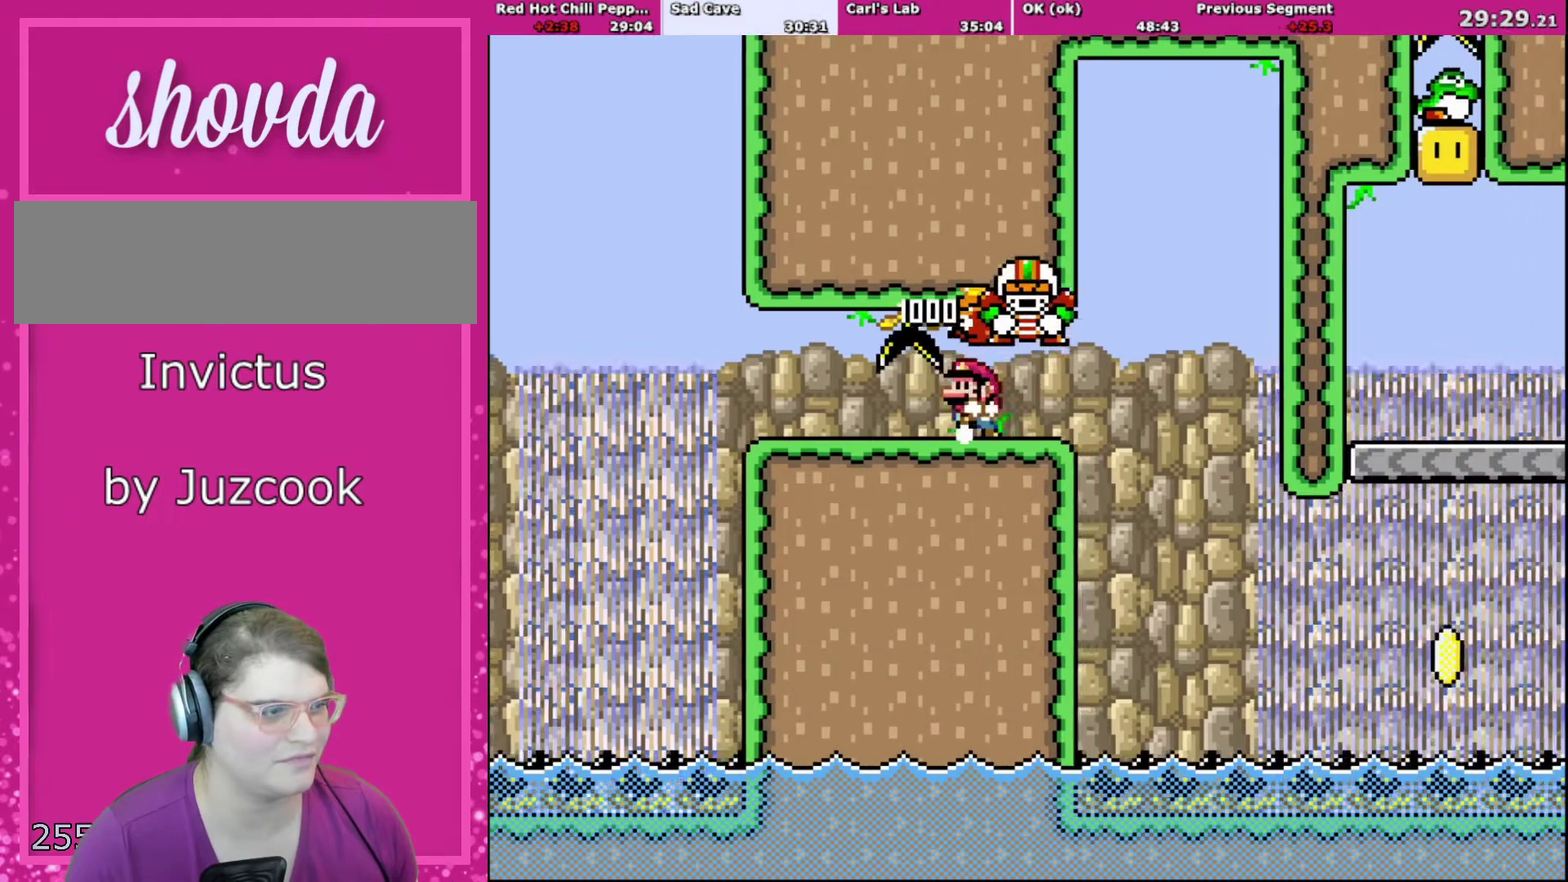
{"buttons": ["B", "Y", "DPAD_RIGHT"], "events": [[67, "DPAD_LEFT", "down"], [67, "DPAD_RIGHT", "up"], [201, "DPAD_LEFT", "up"], [201, "DPAD_RIGHT", "down"], [401, "B", "down"]]}
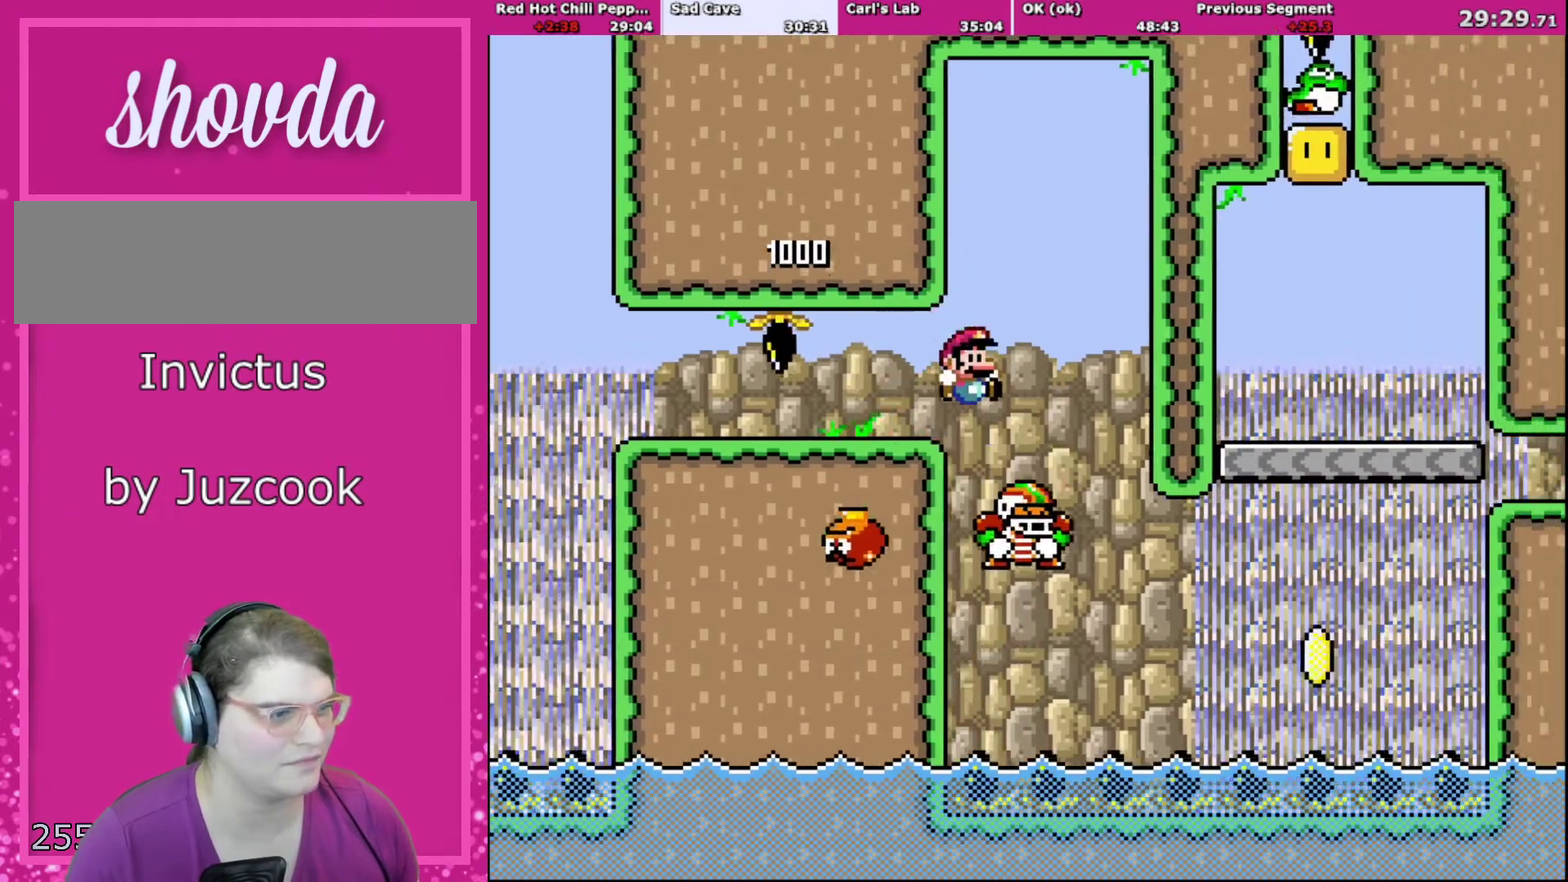
{"buttons": ["B", "Y", "DPAD_RIGHT"], "events": [[300, "B", "up"], [500, "B", "down"]]}
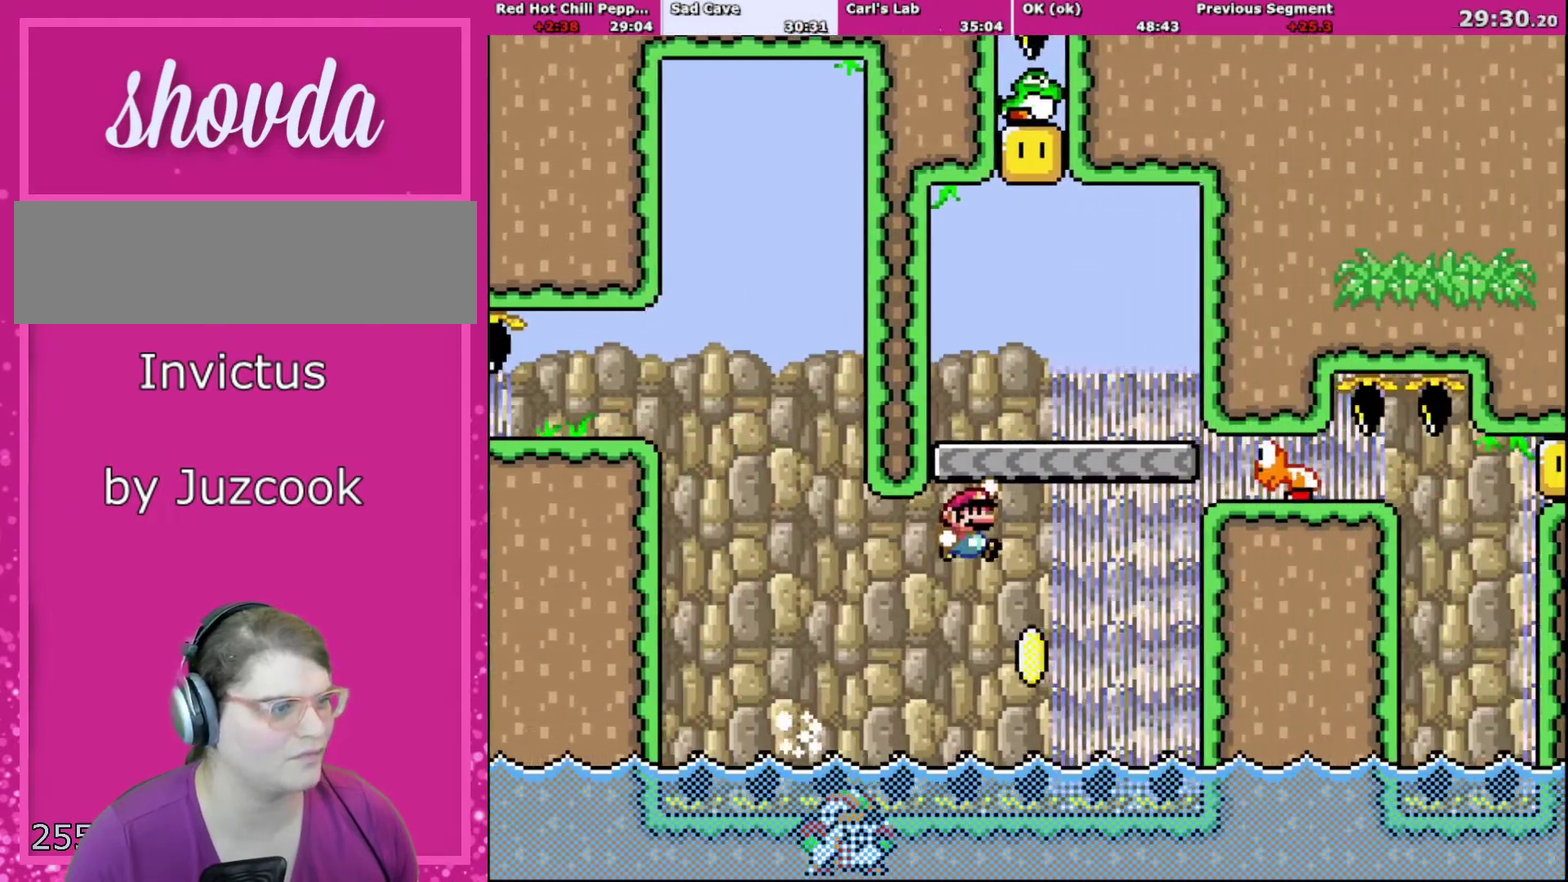
{"buttons": ["Y"], "events": [[134, "DPAD_RIGHT", "up"], [167, "DPAD_LEFT", "down"], [368, "DPAD_LEFT", "up"], [434, "B", "up"]]}
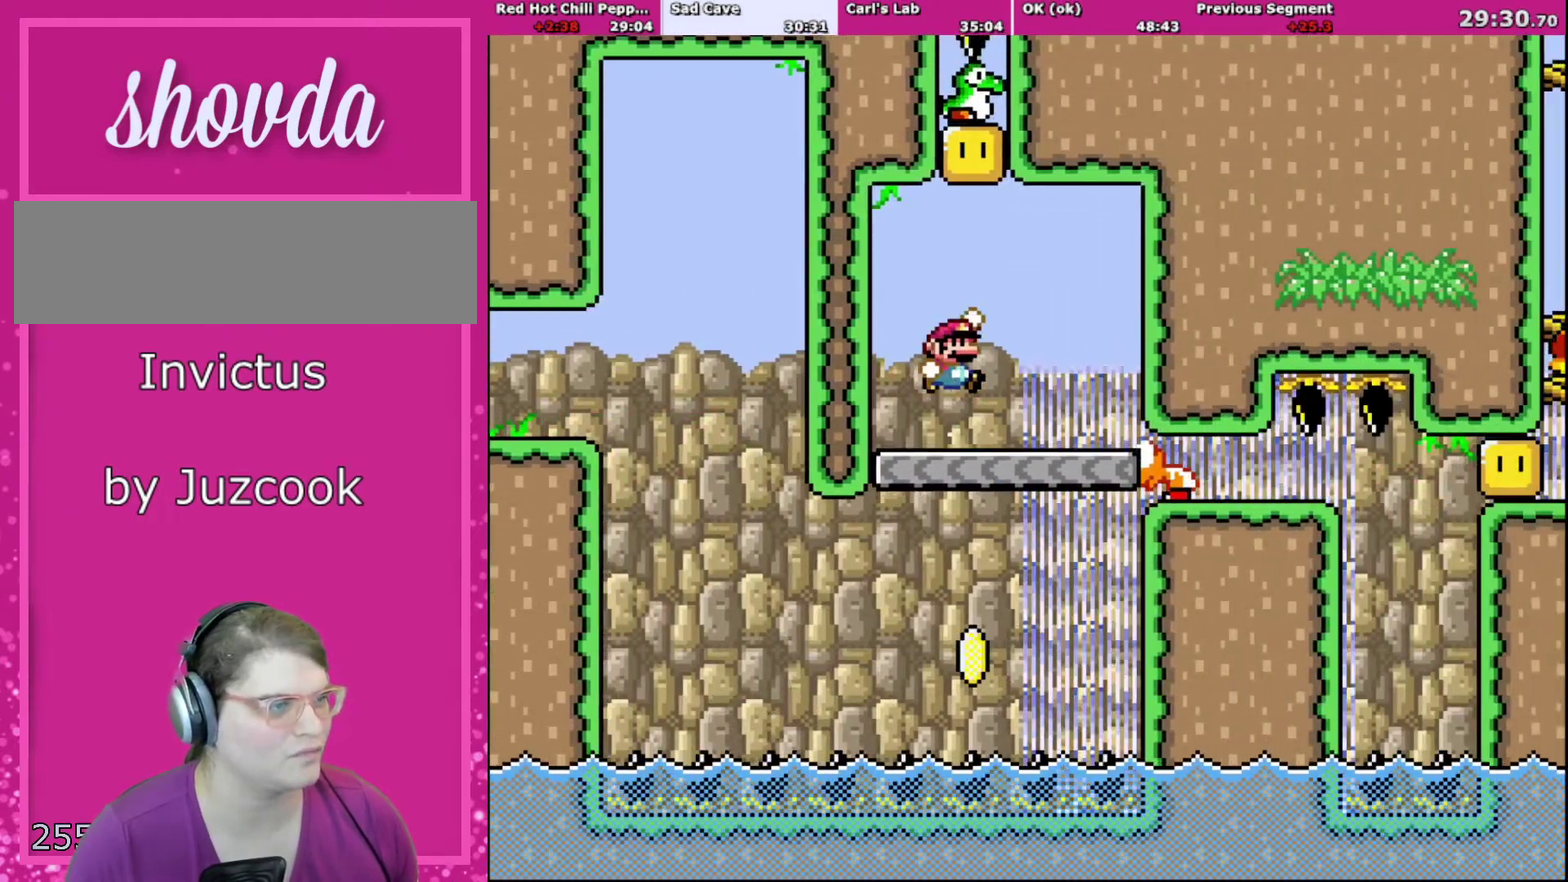
{"buttons": ["B", "Y"], "events": [[67, "B", "down"]]}